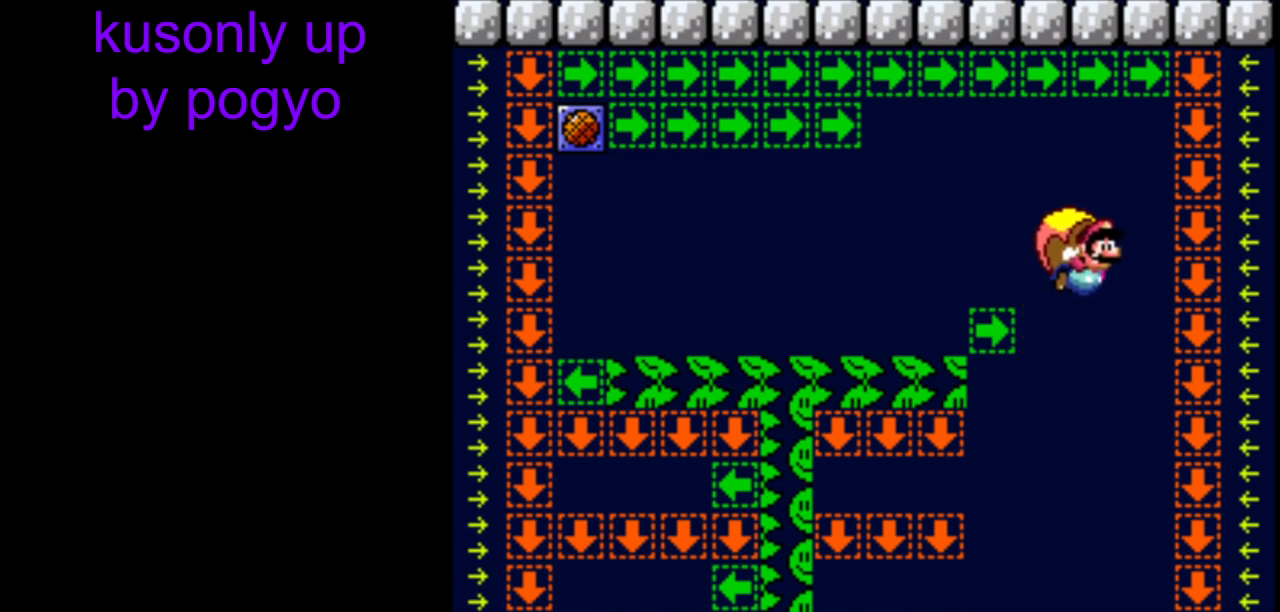
Gameplay with a controller (Nintendo layout); each line is a JSON object with the inputs held at the frame after it. "events" lists button and stick changes between this image and that frame as [ms after this image, input, new state], when the widget could be followed in between. Not read: L3 R3.
{"buttons": ["Y", "DPAD_LEFT"], "events": [[433, "DPAD_LEFT", "down"]]}
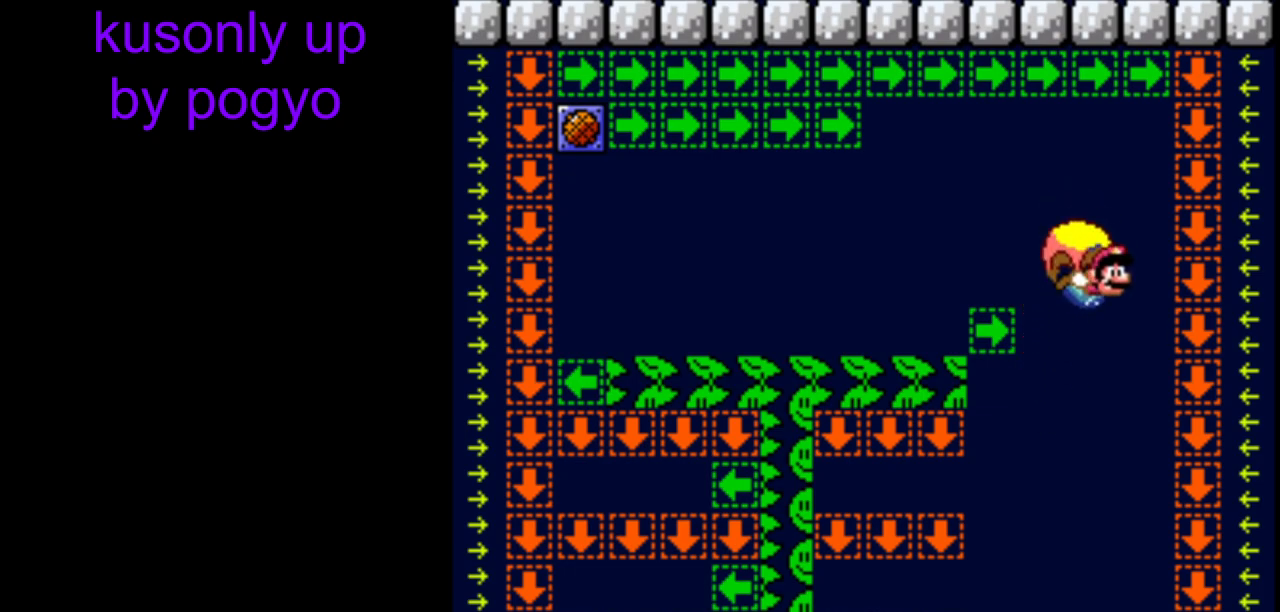
{"buttons": ["Y"], "events": [[133, "DPAD_LEFT", "up"], [133, "X", "down"], [233, "X", "up"]]}
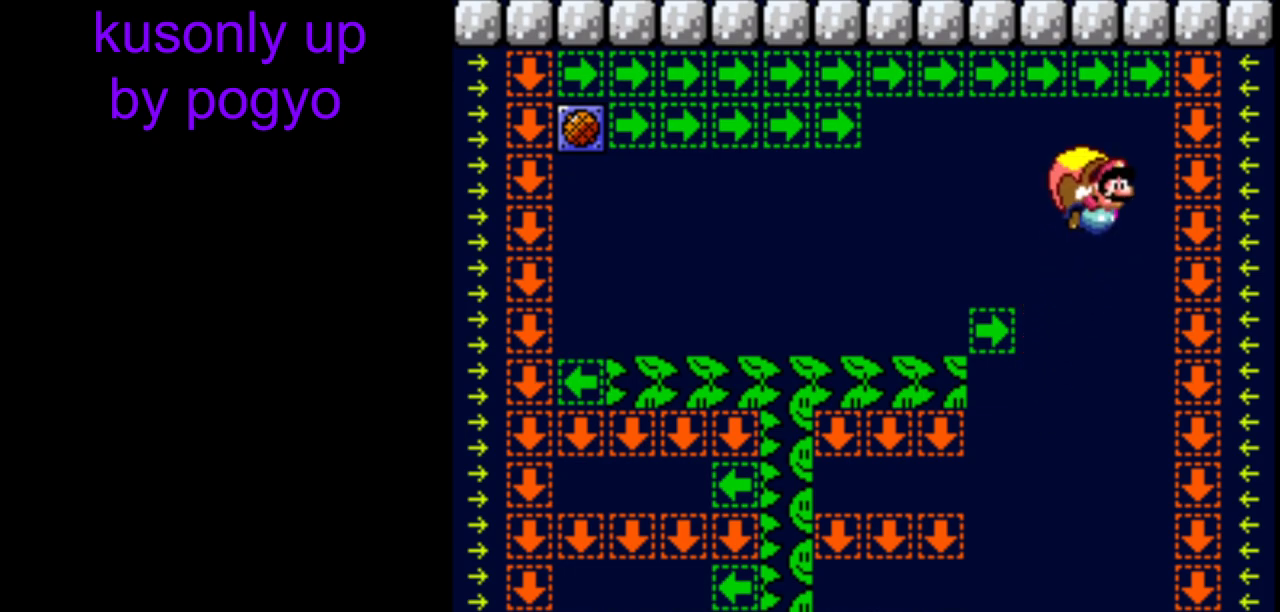
{"buttons": ["Y", "DPAD_LEFT"], "events": [[450, "DPAD_LEFT", "down"]]}
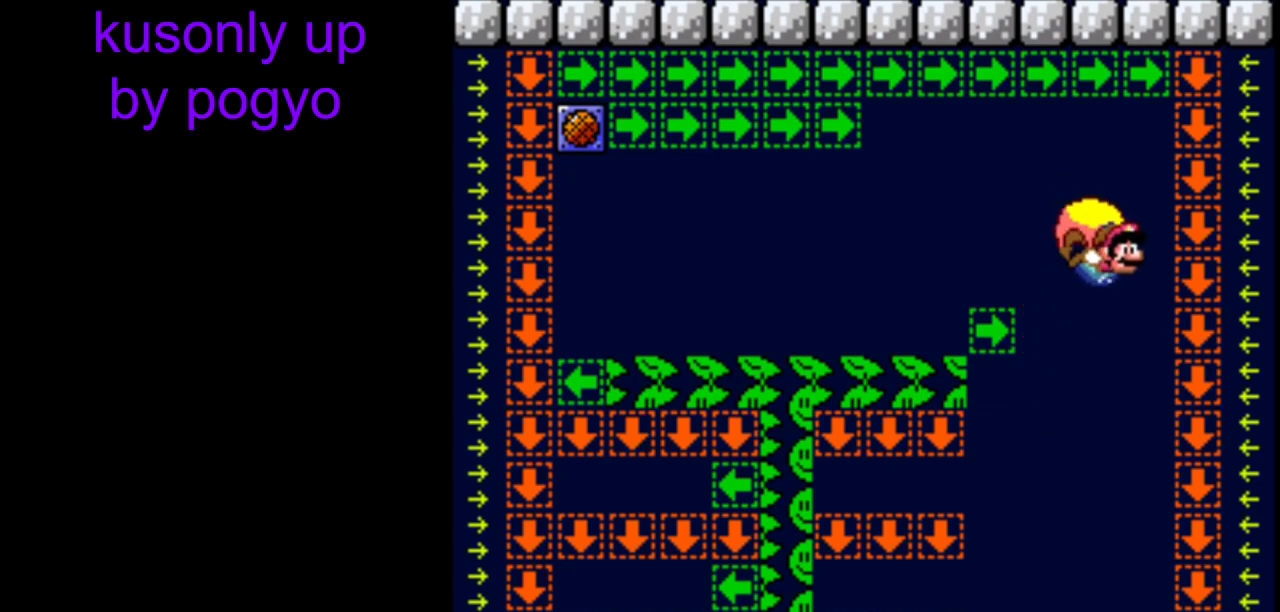
{"buttons": ["Y"], "events": [[117, "DPAD_LEFT", "up"], [150, "X", "down"], [267, "X", "up"]]}
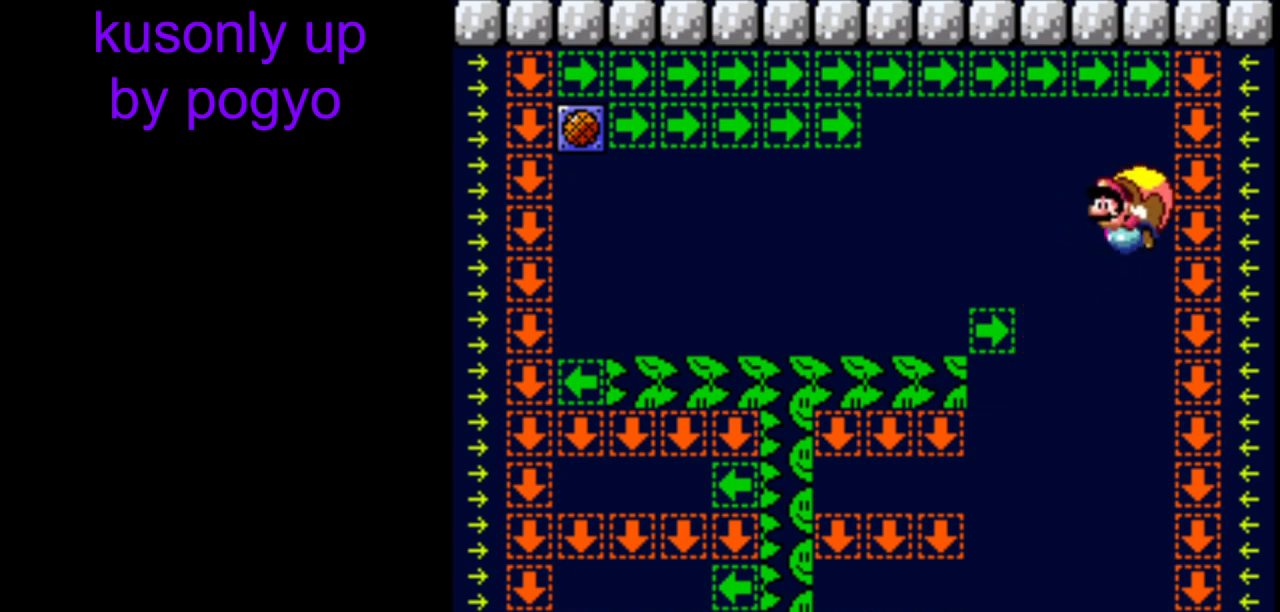
{"buttons": ["Y", "DPAD_RIGHT"], "events": [[450, "DPAD_RIGHT", "down"]]}
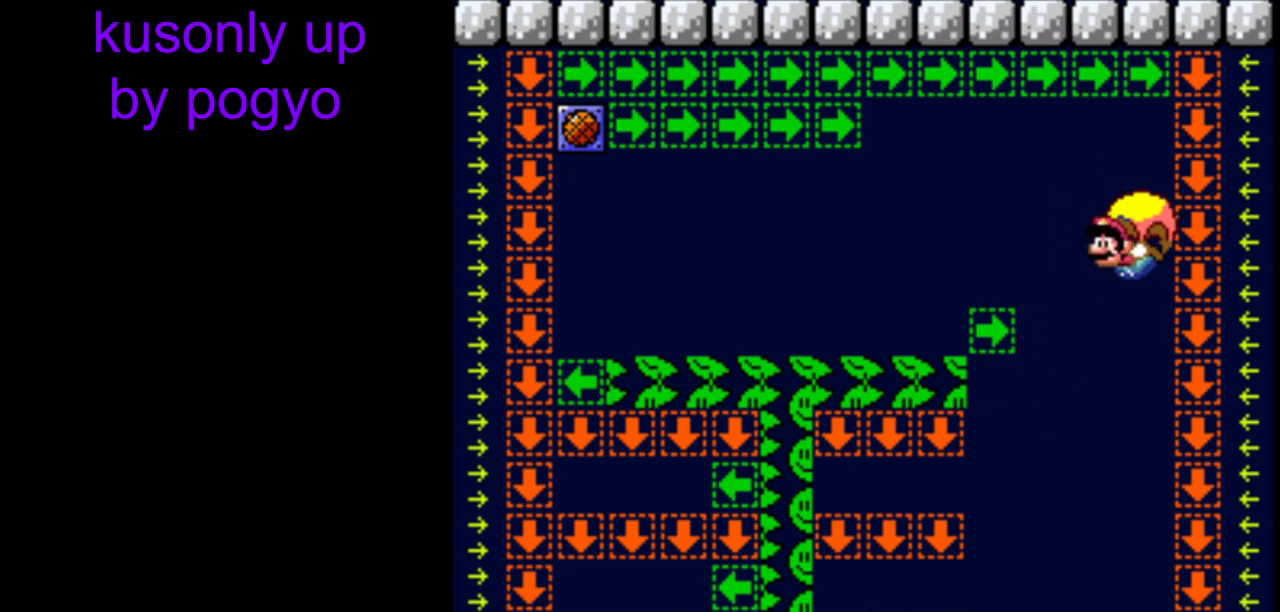
{"buttons": ["Y"], "events": [[133, "DPAD_UP", "down"], [150, "DPAD_RIGHT", "up"], [200, "DPAD_RIGHT", "down"], [200, "DPAD_UP", "up"], [350, "DPAD_RIGHT", "up"]]}
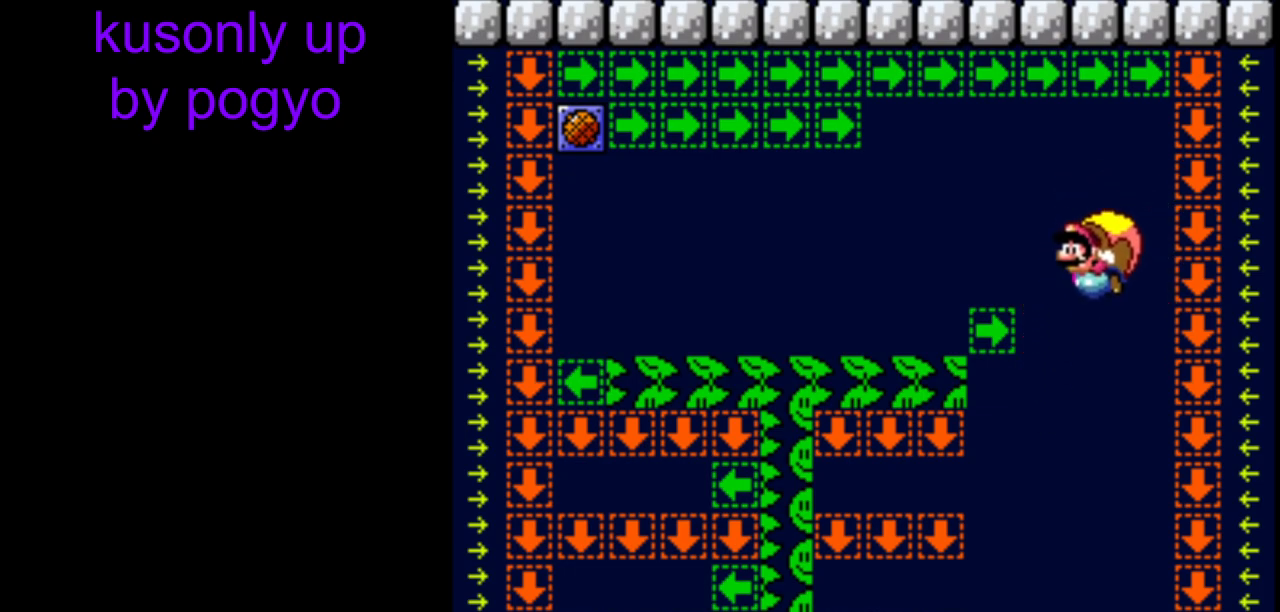
{"buttons": ["Y"], "events": [[50, "DPAD_LEFT", "down"], [183, "DPAD_LEFT", "up"]]}
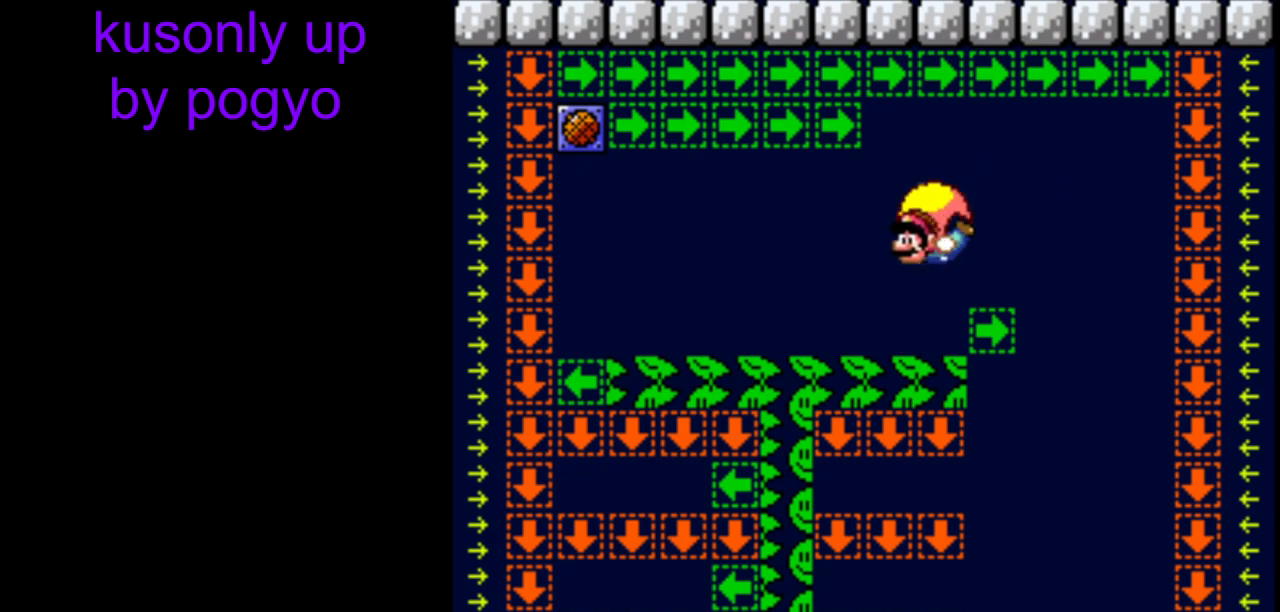
{"buttons": ["Y"], "events": [[33, "DPAD_RIGHT", "down"], [233, "DPAD_RIGHT", "up"], [283, "DPAD_LEFT", "down"], [383, "DPAD_LEFT", "up"]]}
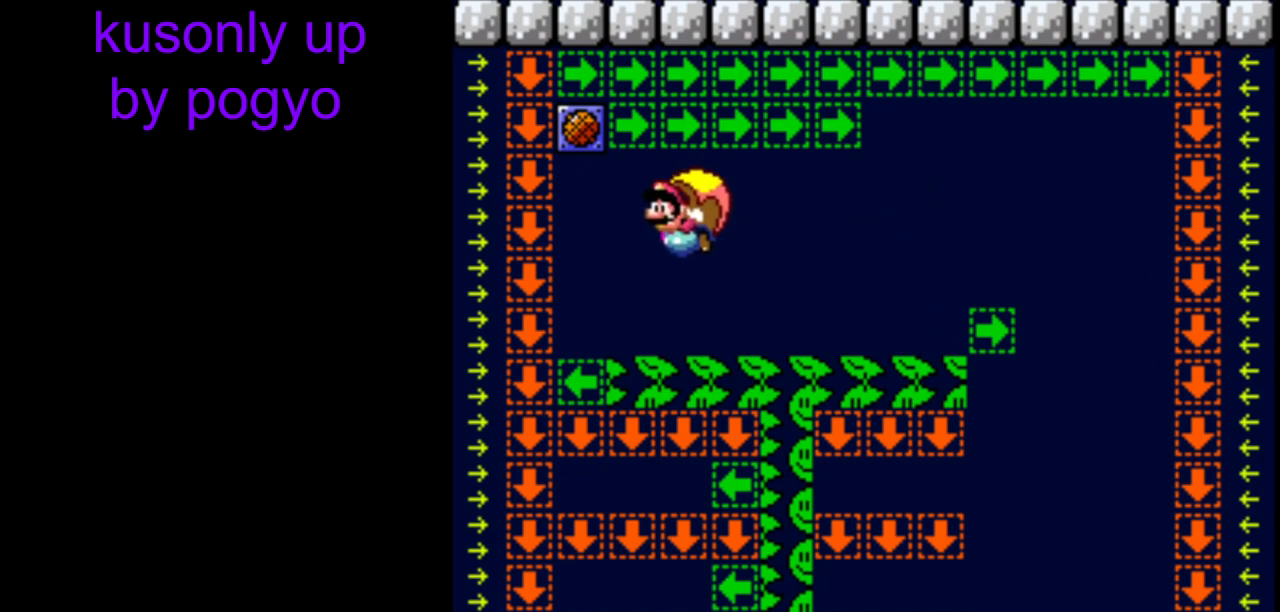
{"buttons": ["Y"], "events": []}
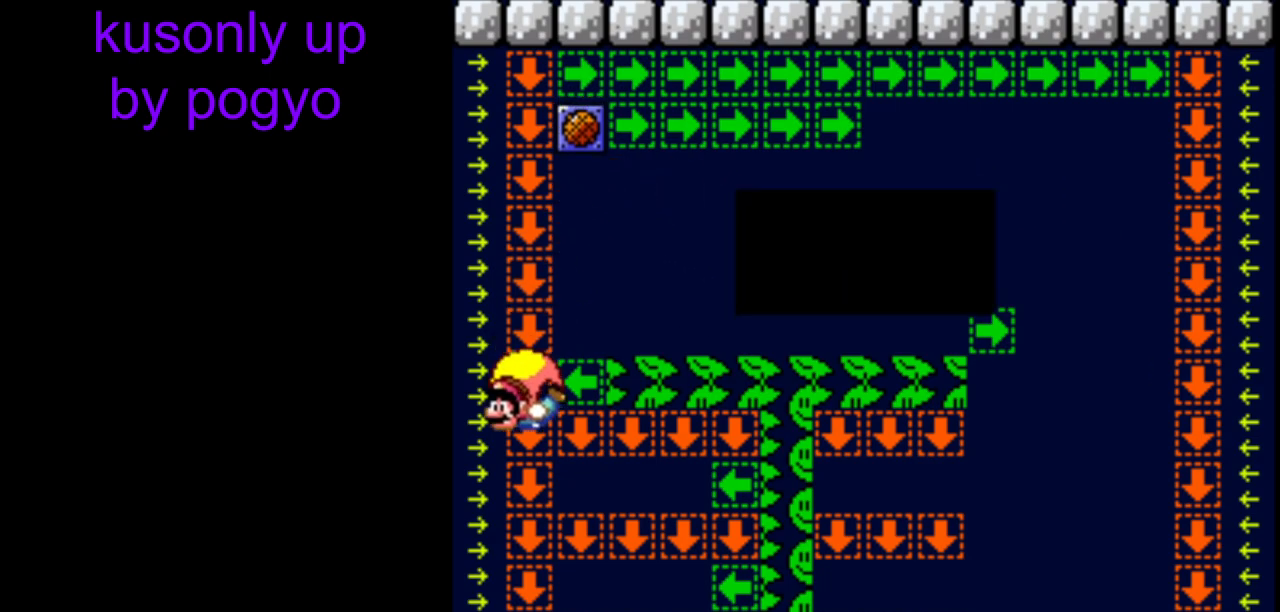
{"buttons": [], "events": [[433, "Y", "up"]]}